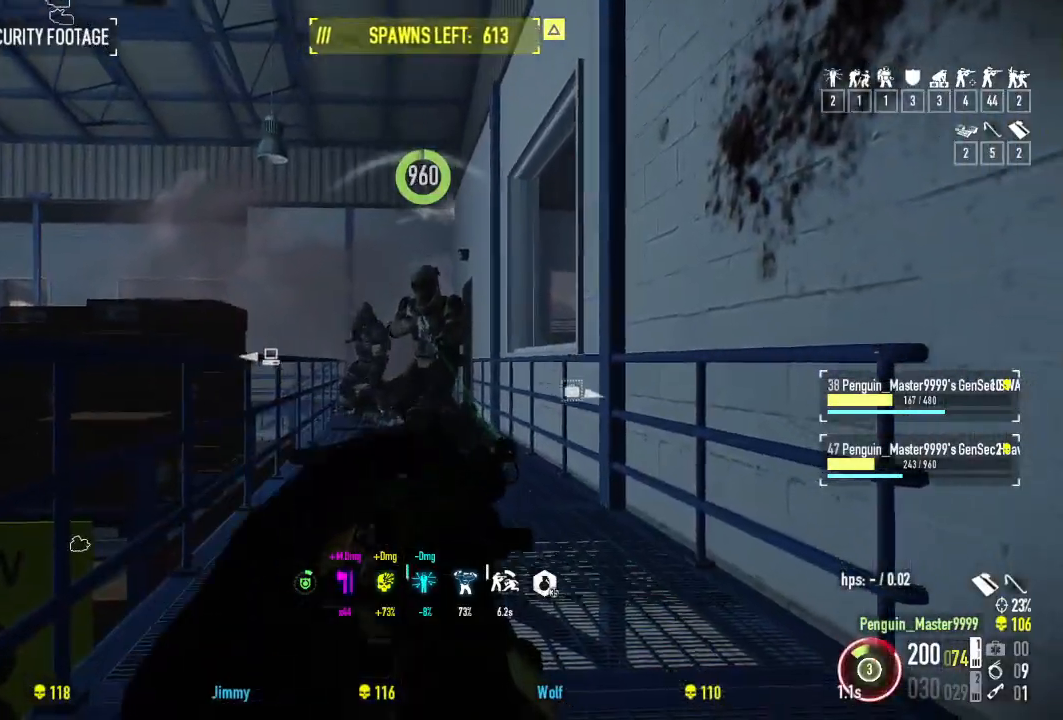
Gameplay with keyboard; each line is a JSON object with the keys held at the frame after it. "events" lists presses ("down") and releases ("up") of "a", "ctrl", "d", "e", "f", "q", "r", "s", "shift", "space", "tab" and "w" between this image and that frame as [ms after this image, input, new state], when the widget could be followed in between. No other keys are recorded. Mouse input is not recorded.
{"keys": [], "events": [[34, "w", "up"]]}
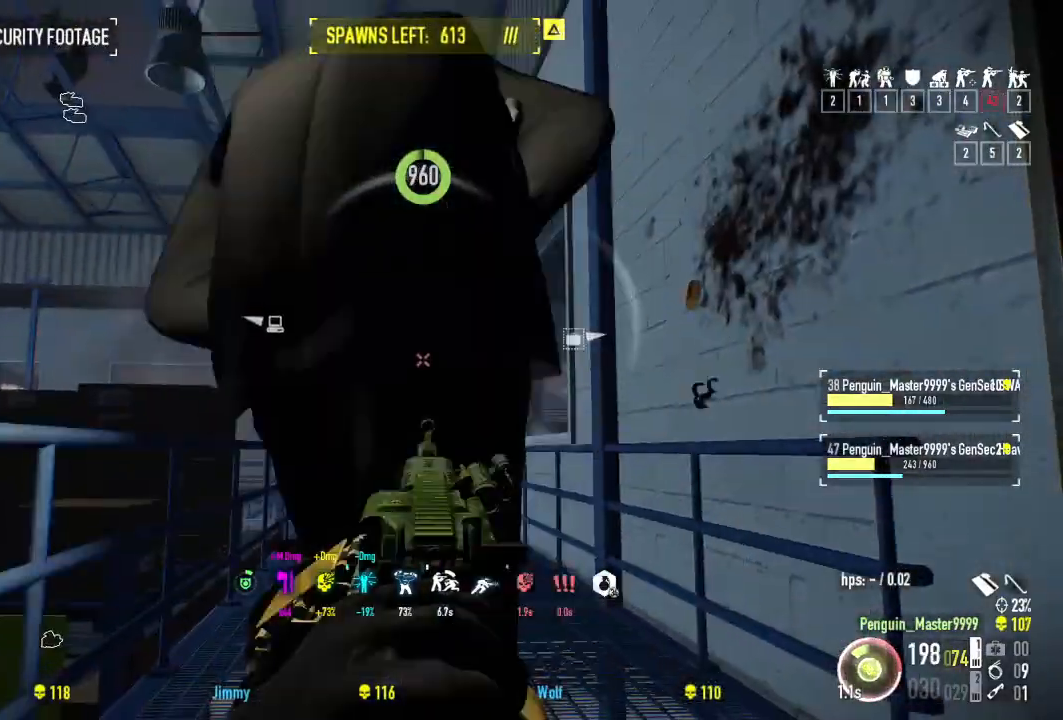
{"keys": [], "events": []}
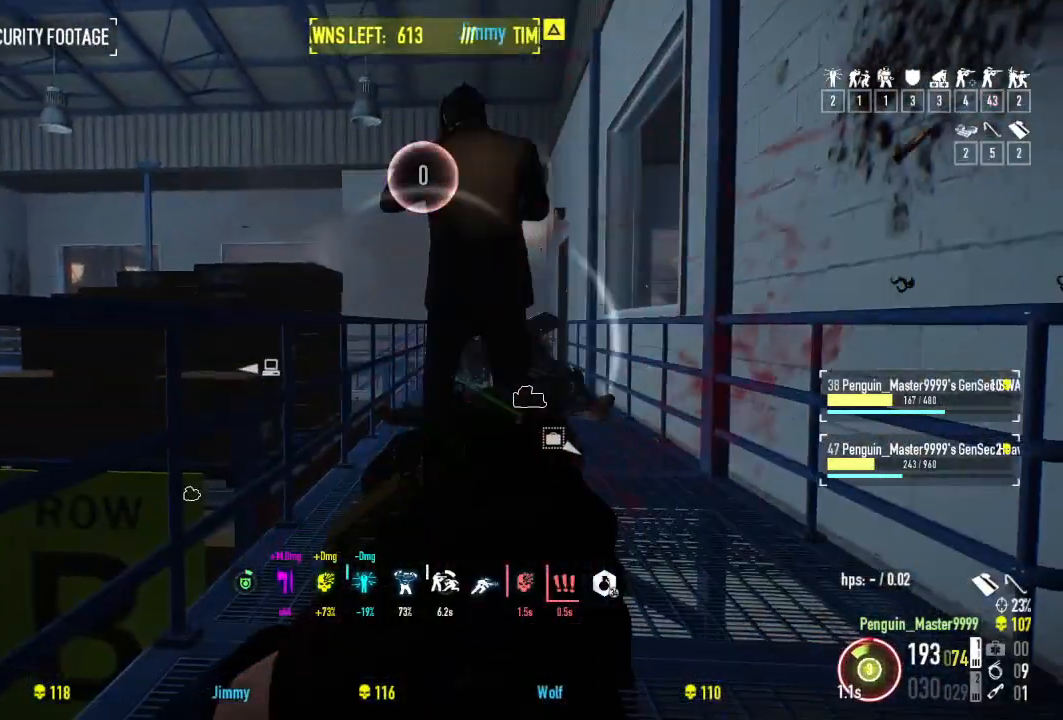
{"keys": [], "events": []}
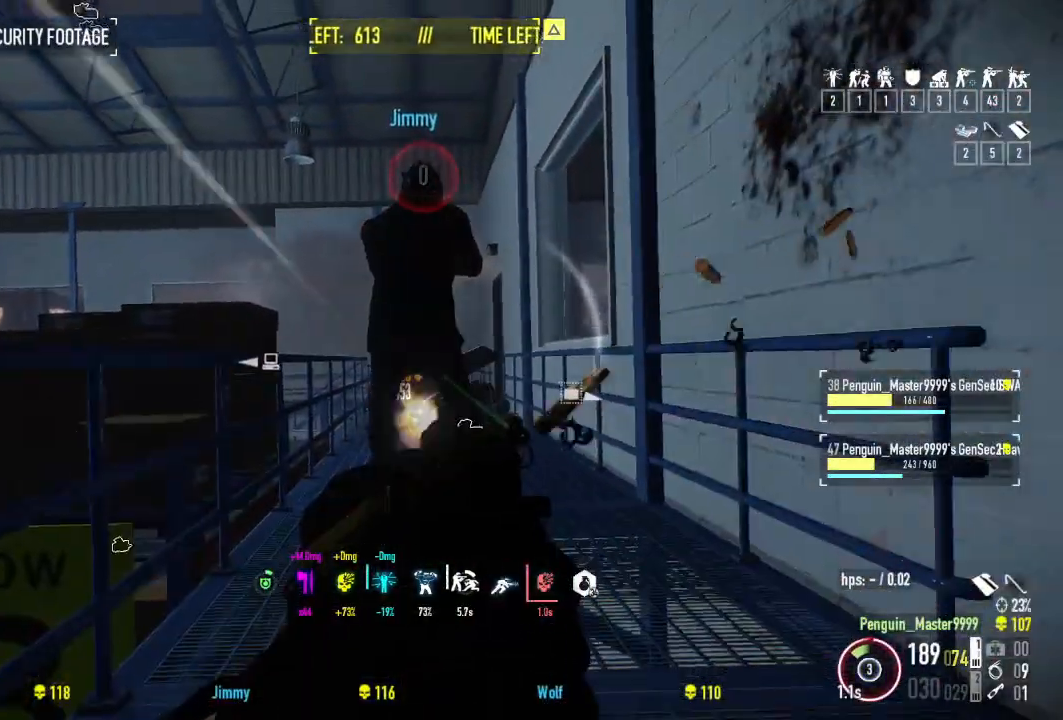
{"keys": [], "events": []}
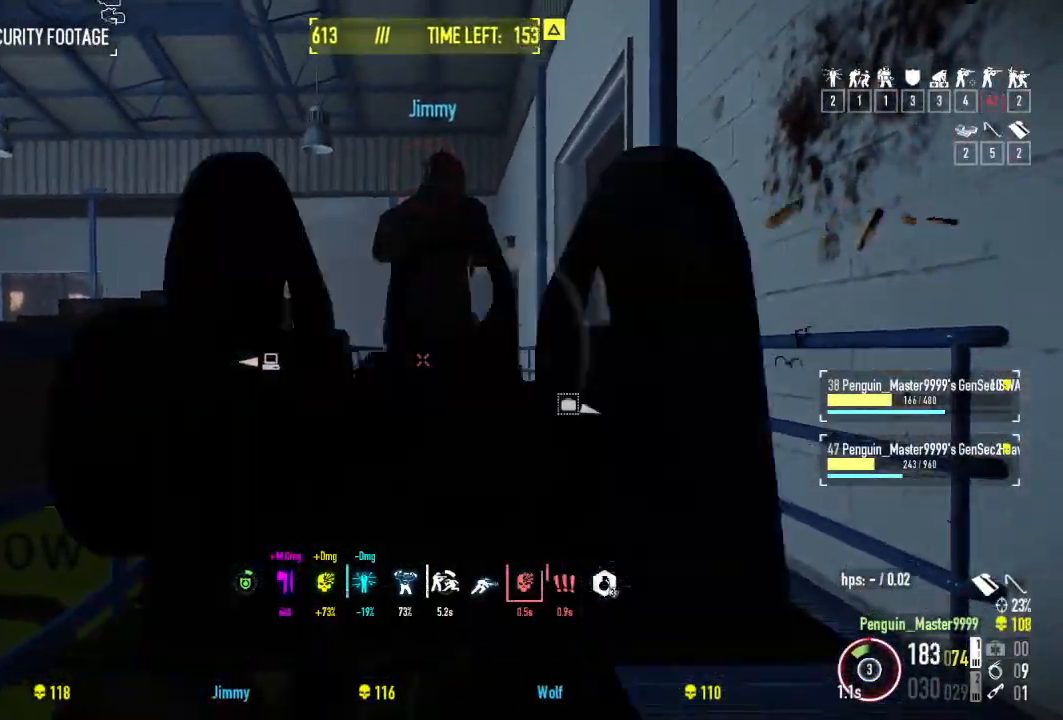
{"keys": ["a", "w"], "events": [[50, "s", "down"], [117, "a", "down"], [184, "s", "up"], [384, "w", "down"]]}
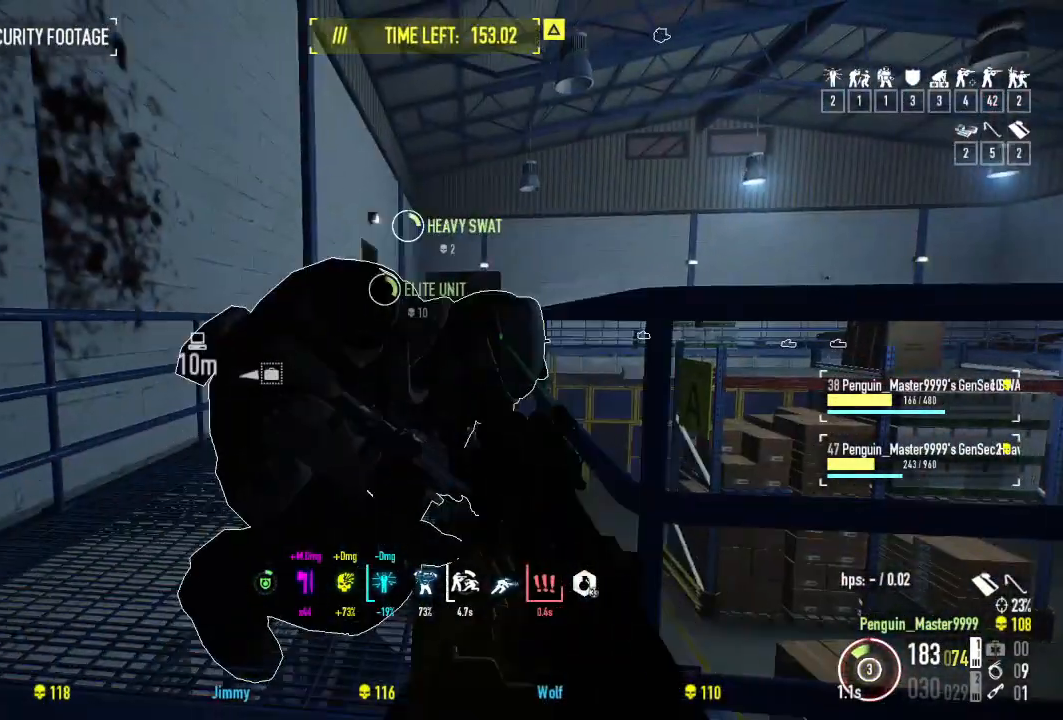
{"keys": ["w"], "events": [[167, "r", "down"], [200, "a", "up"], [300, "r", "up"]]}
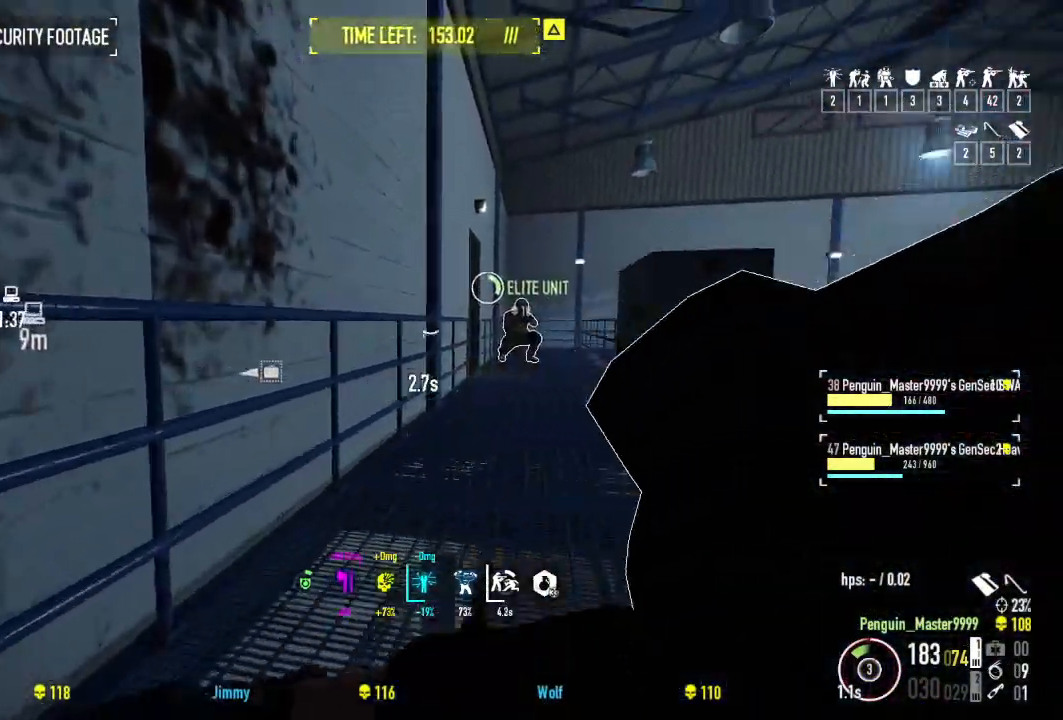
{"keys": ["w"], "events": []}
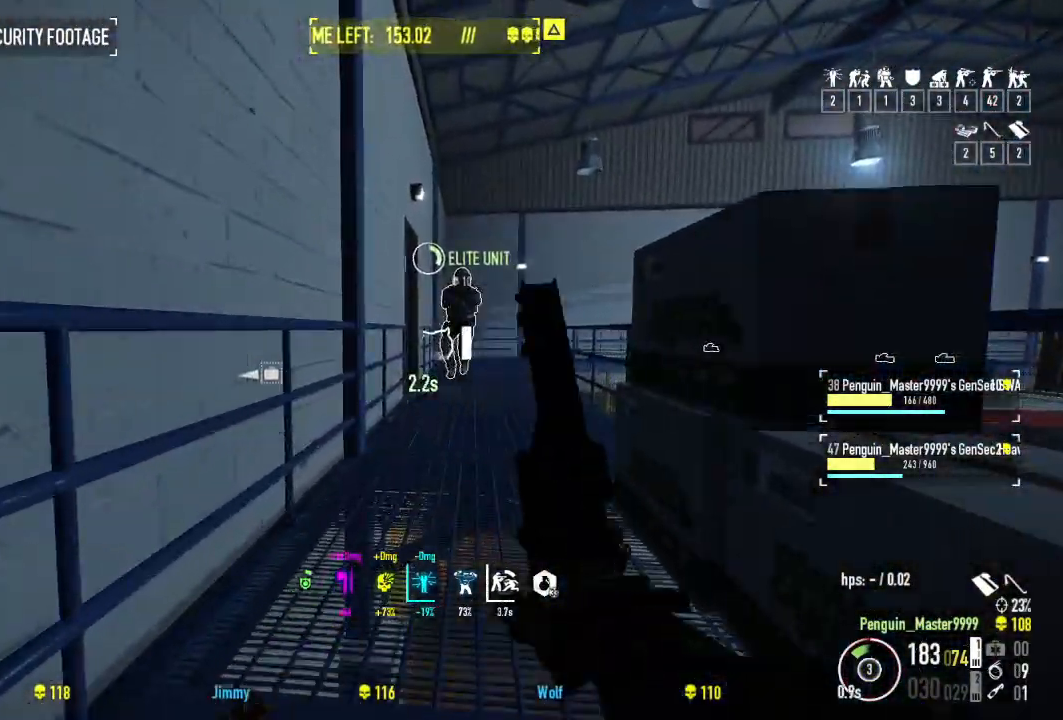
{"keys": ["w"], "events": []}
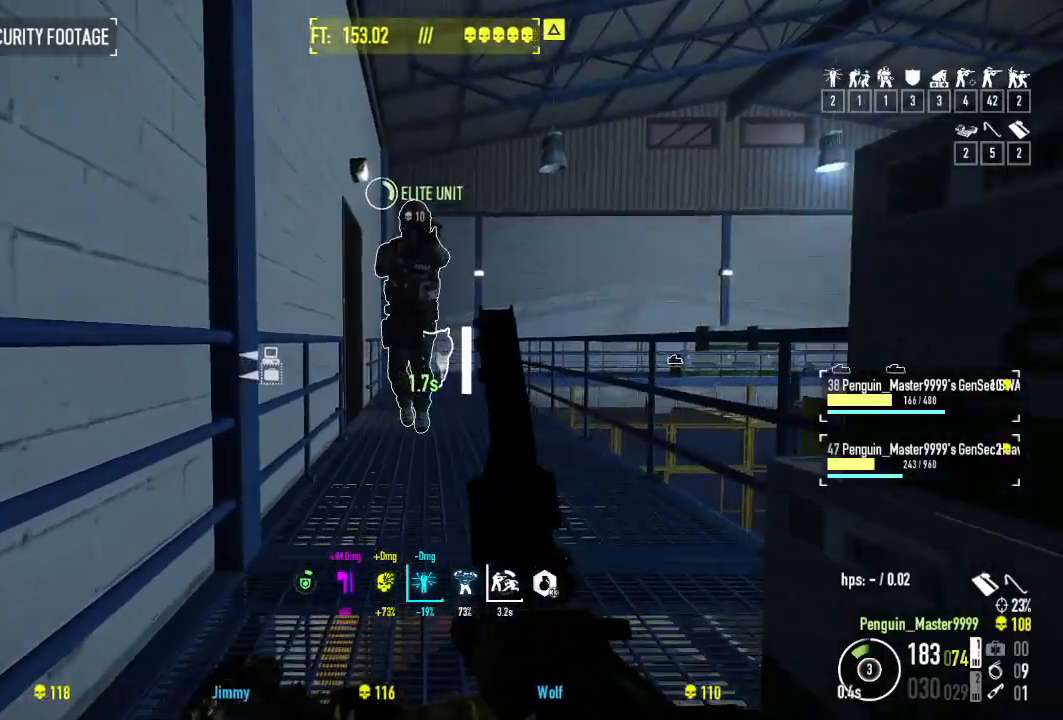
{"keys": ["w"], "events": []}
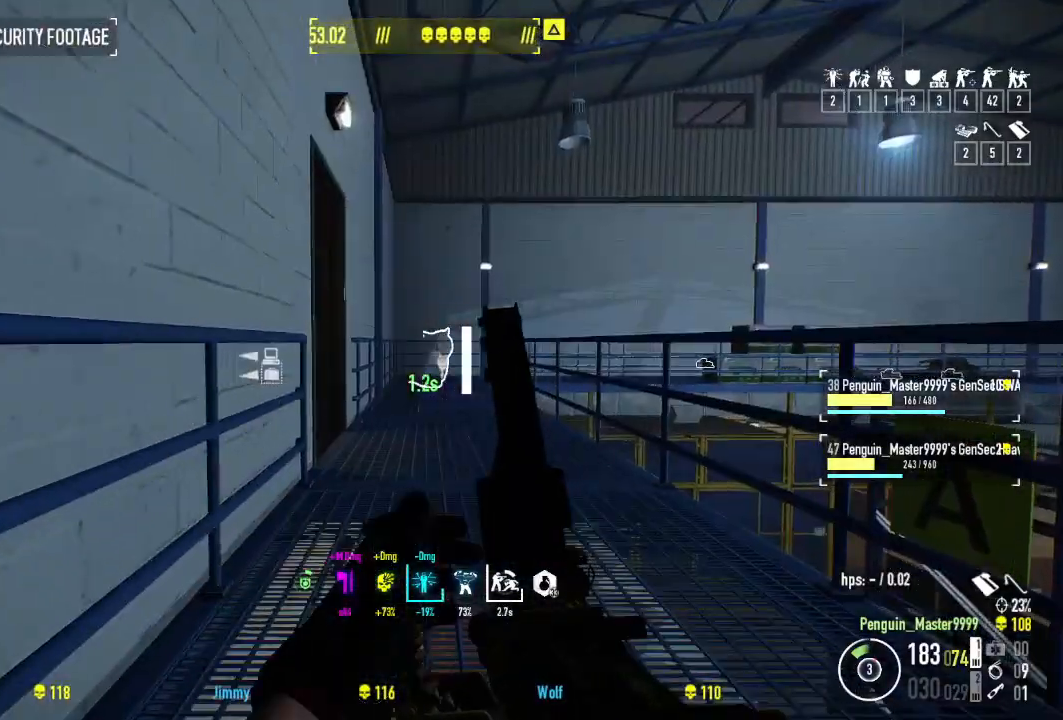
{"keys": ["w"], "events": []}
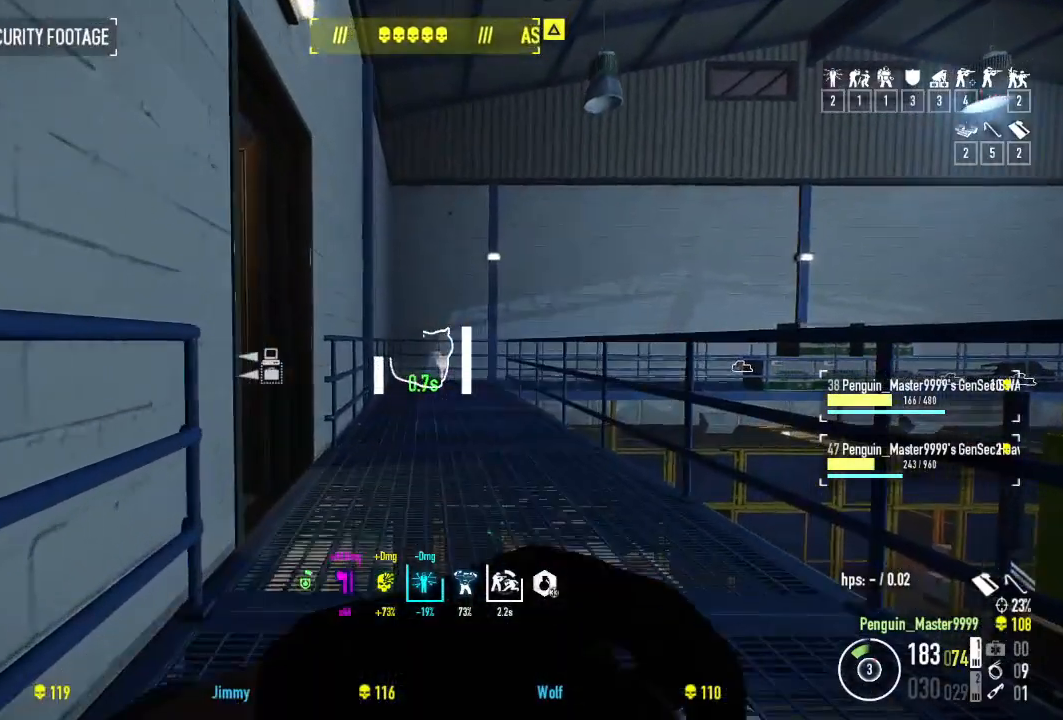
{"keys": ["w"], "events": []}
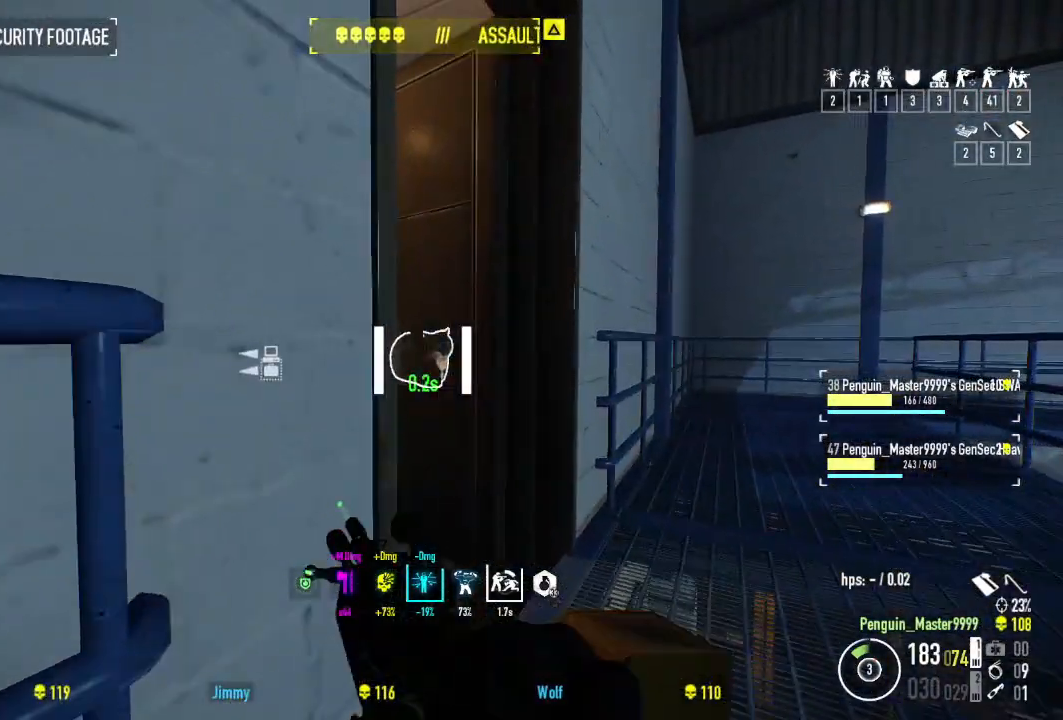
{"keys": ["w"], "events": []}
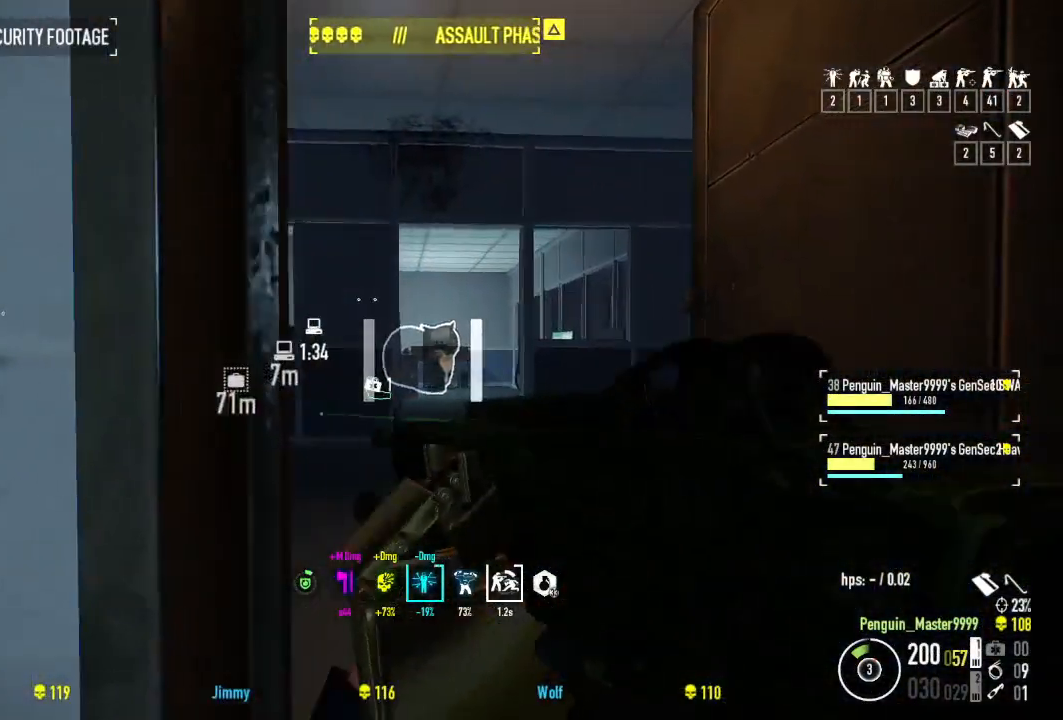
{"keys": ["shift", "w"], "events": [[467, "shift", "down"]]}
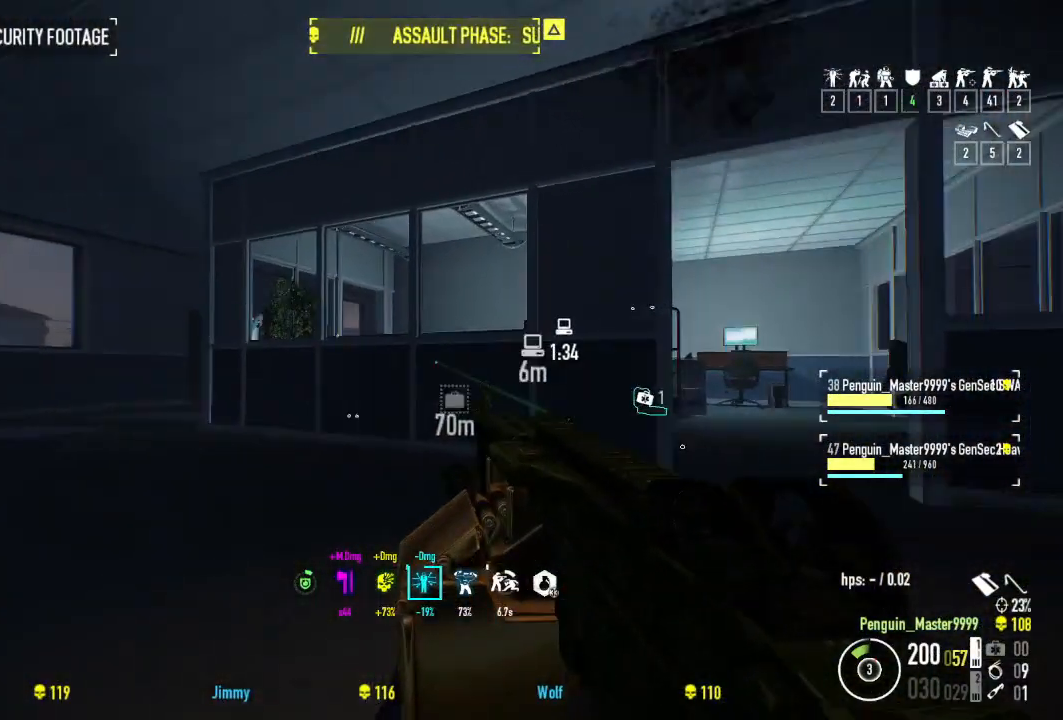
{"keys": ["a", "shift", "space", "w"], "events": [[300, "a", "down"], [500, "space", "down"]]}
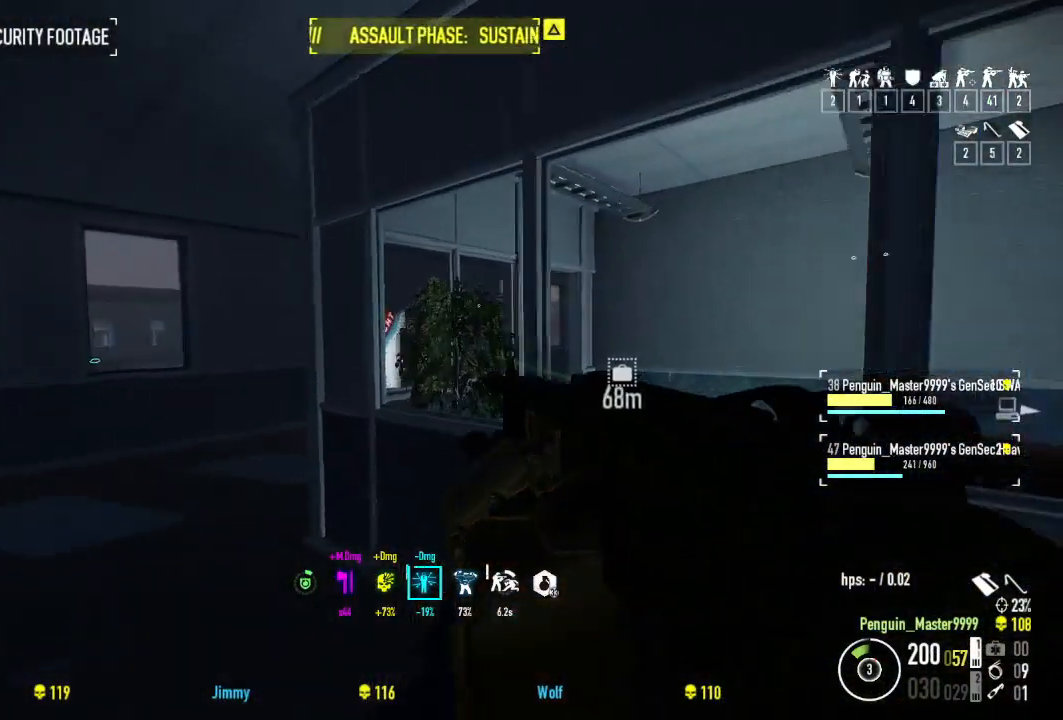
{"keys": ["w"], "events": [[84, "ctrl", "down"], [150, "space", "up"], [184, "shift", "up"], [200, "a", "up"], [250, "ctrl", "up"]]}
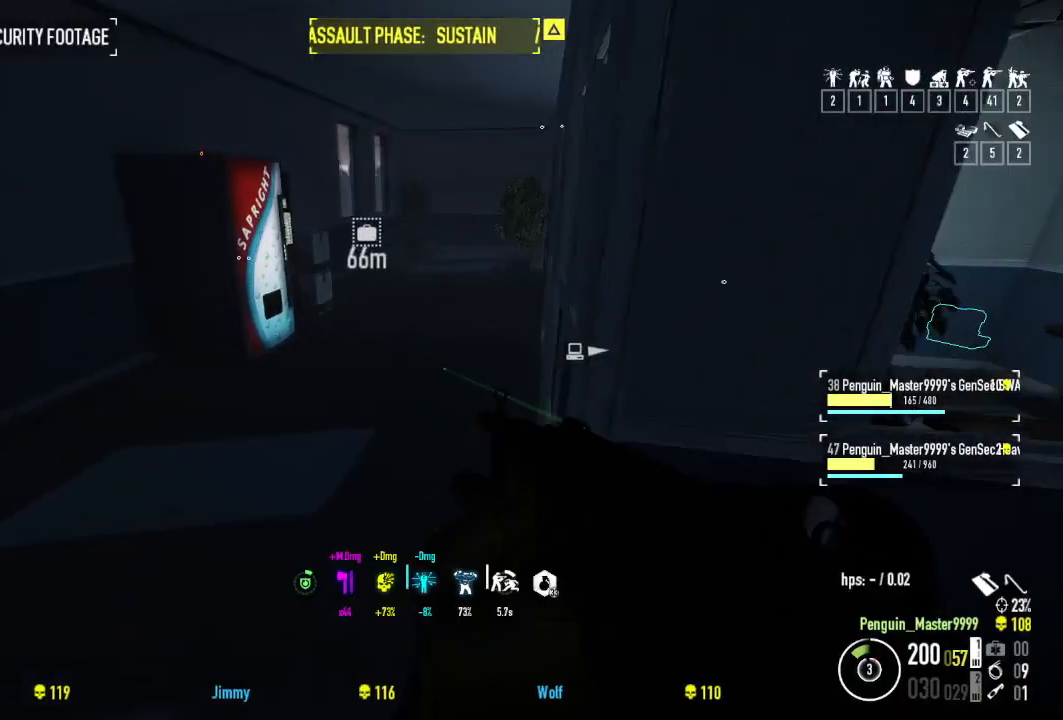
{"keys": ["w"], "events": []}
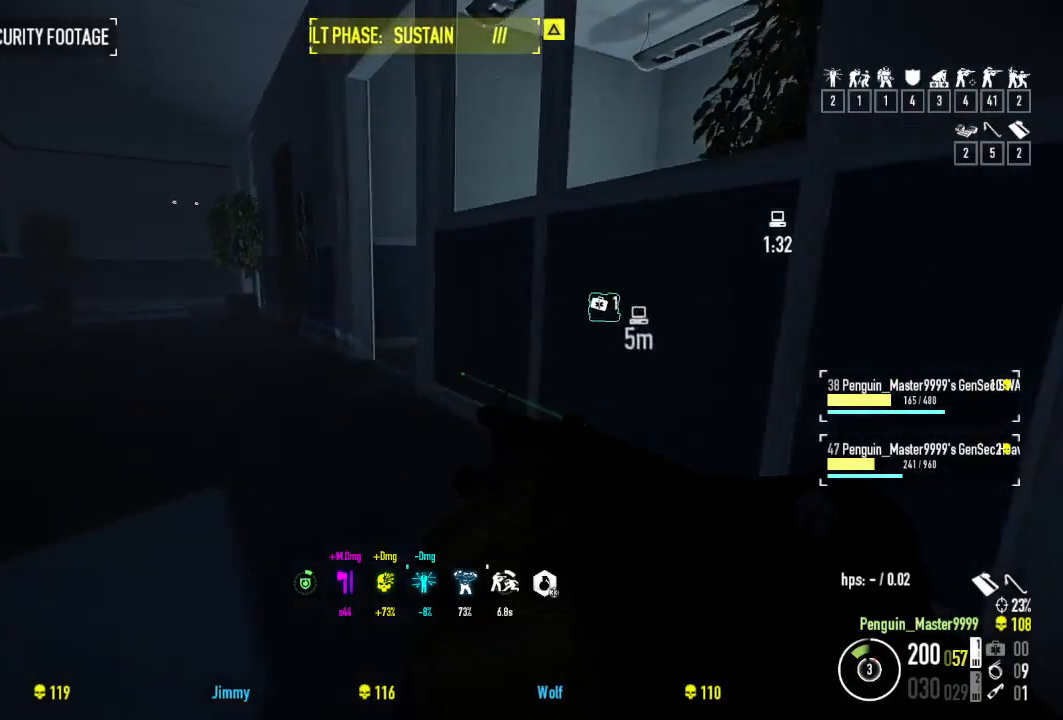
{"keys": ["a", "w"], "events": [[50, "a", "down"], [150, "r", "down"], [250, "r", "up"]]}
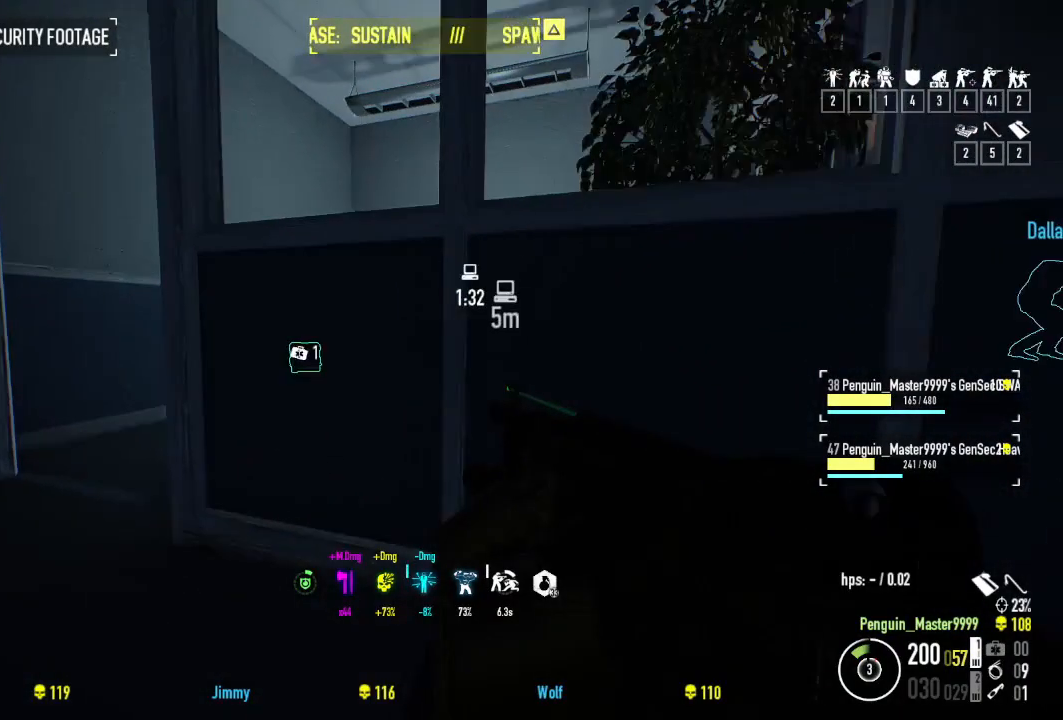
{"keys": ["w"], "events": [[117, "a", "up"], [317, "q", "down"], [500, "q", "up"]]}
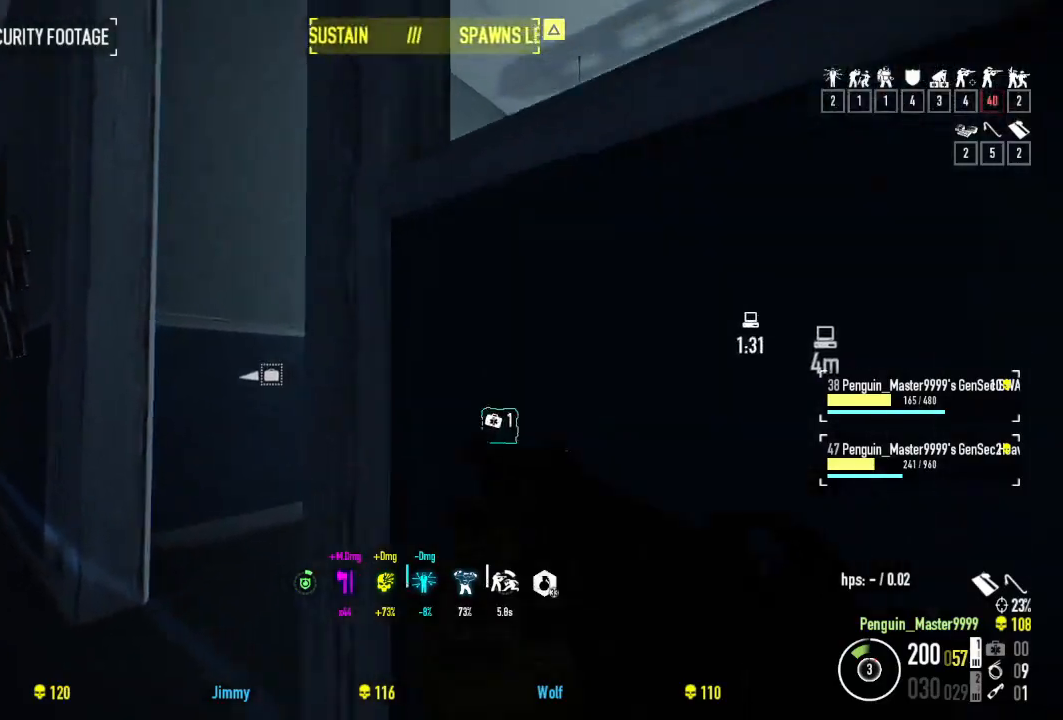
{"keys": ["w"], "events": []}
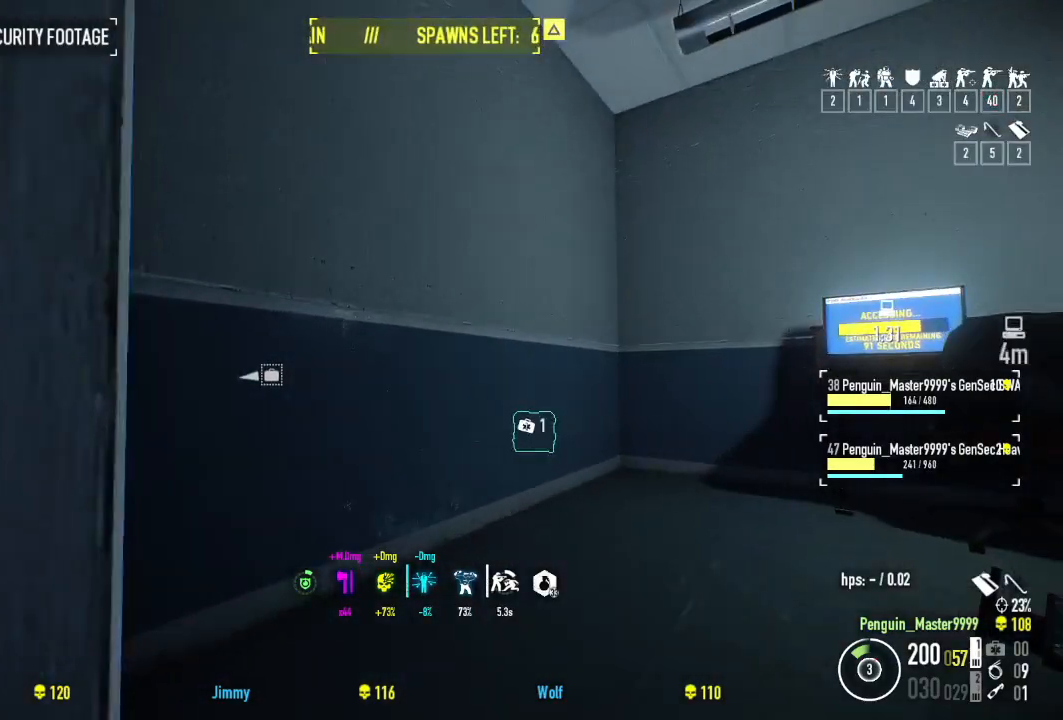
{"keys": ["w"], "events": [[167, "r", "down"], [250, "r", "up"], [400, "r", "down"], [484, "r", "up"]]}
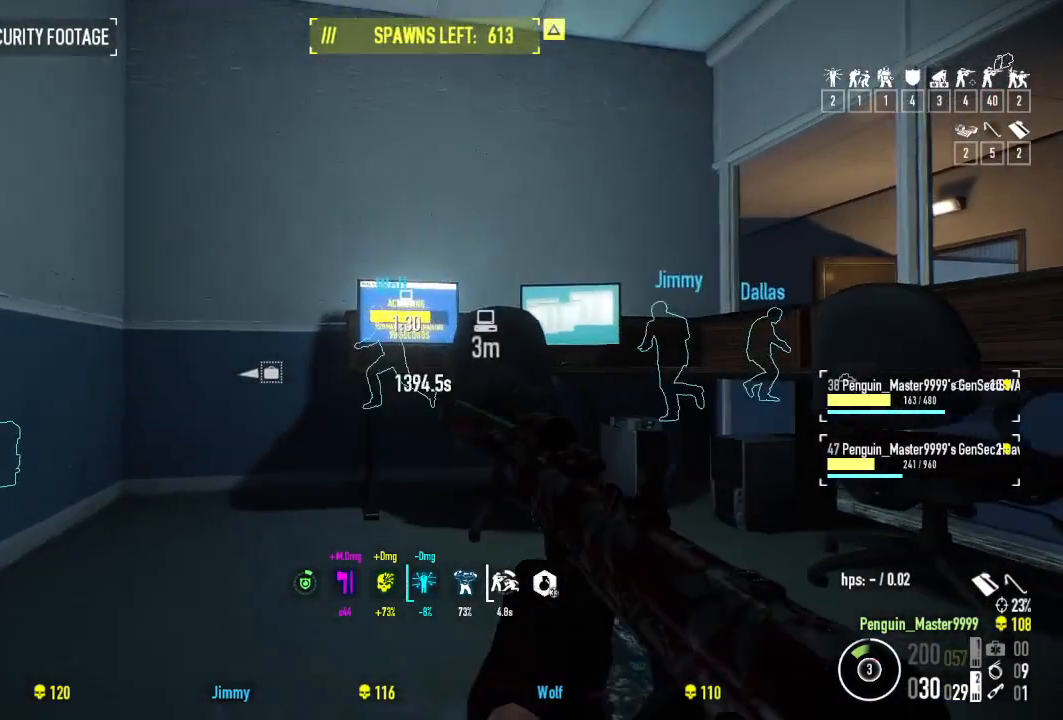
{"keys": [], "events": [[100, "r", "down"], [317, "r", "up"], [434, "w", "up"]]}
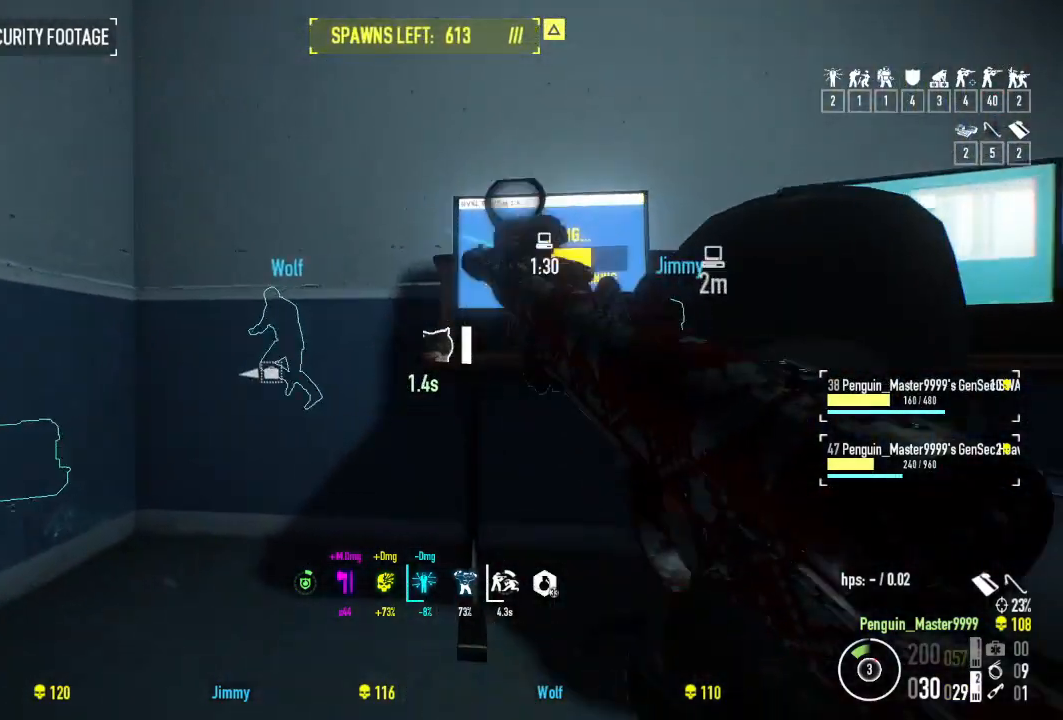
{"keys": ["d"], "events": [[84, "s", "down"], [267, "d", "down"], [350, "s", "up"]]}
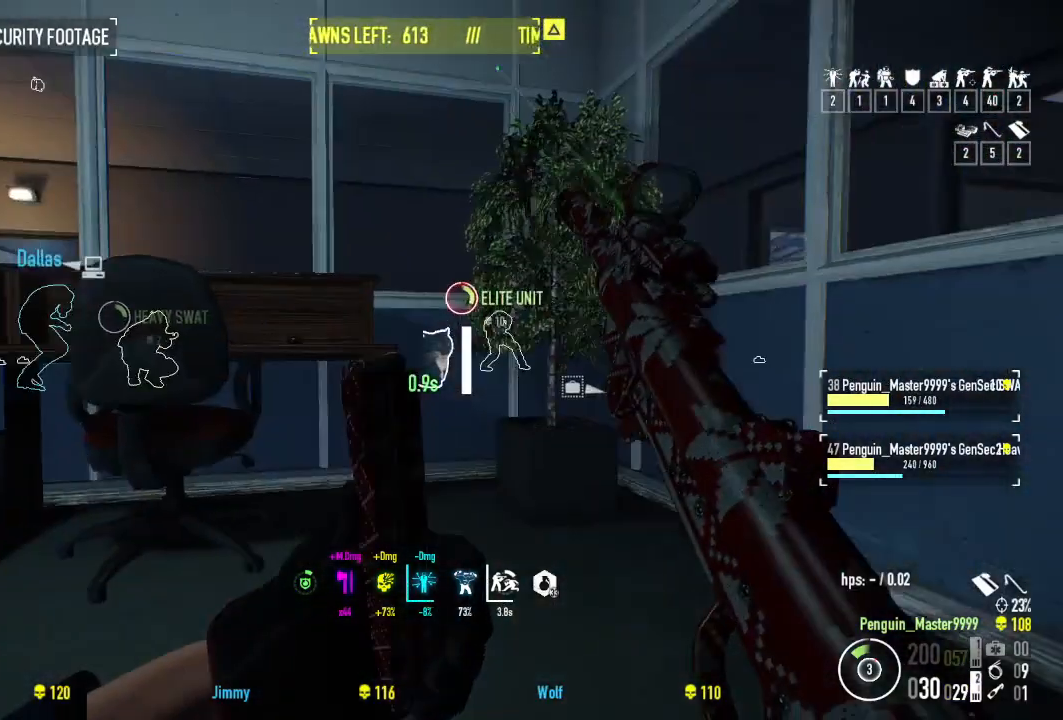
{"keys": ["d", "w"], "events": [[184, "w", "down"]]}
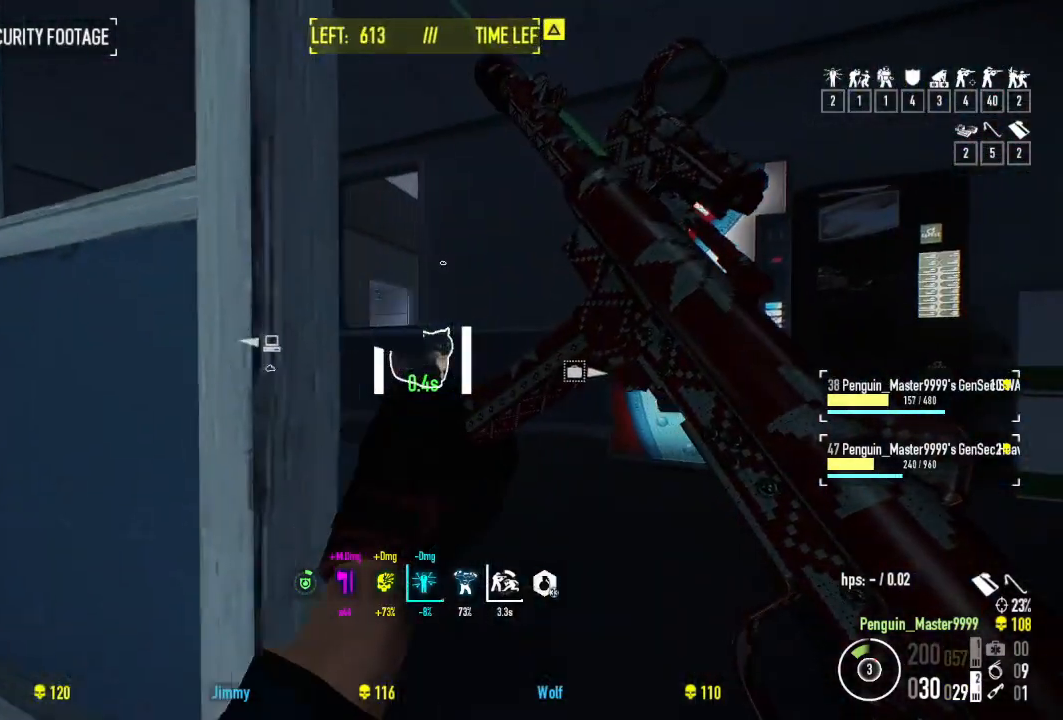
{"keys": ["w"], "events": [[134, "d", "up"]]}
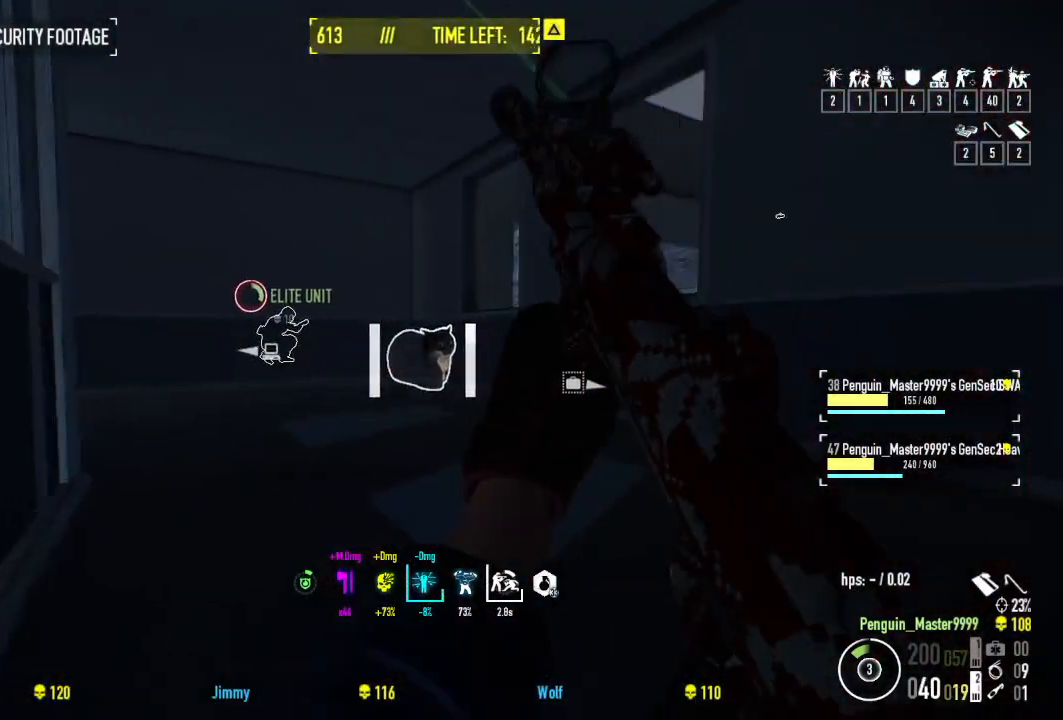
{"keys": ["w"], "events": []}
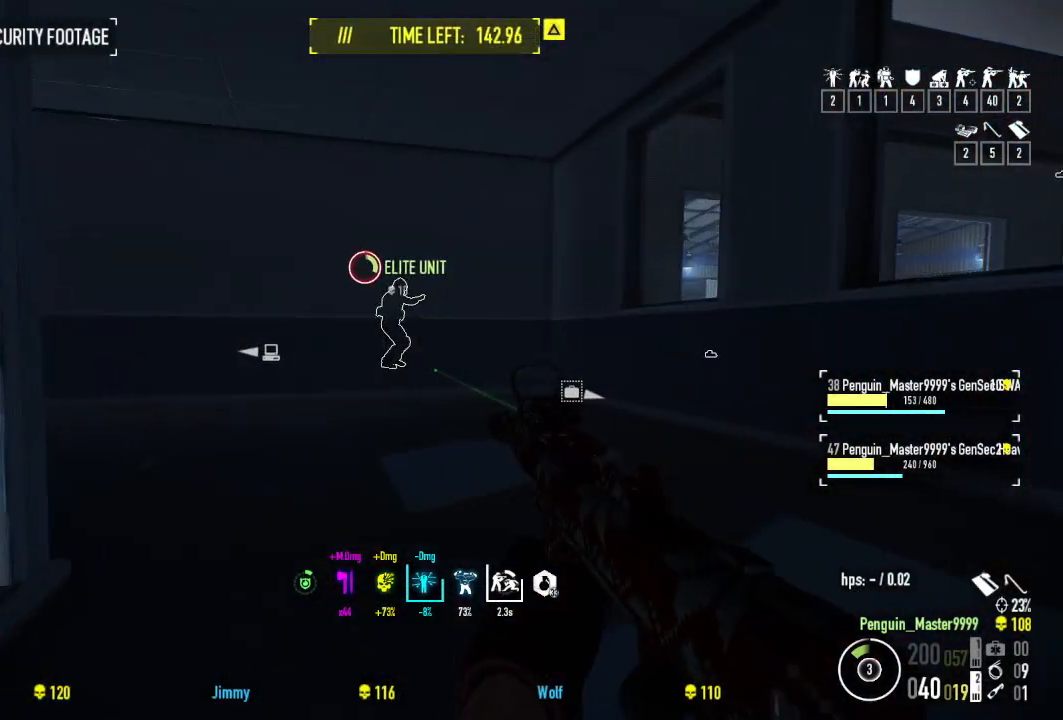
{"keys": ["w"], "events": [[117, "q", "down"], [334, "q", "up"]]}
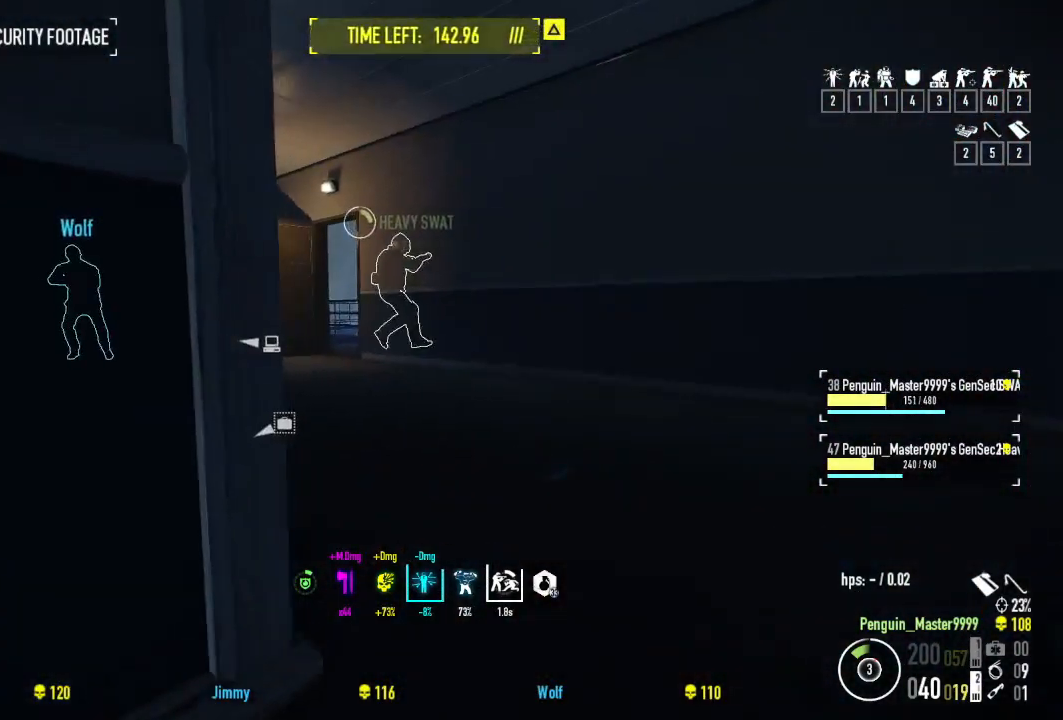
{"keys": ["shift", "w"], "events": [[184, "shift", "down"]]}
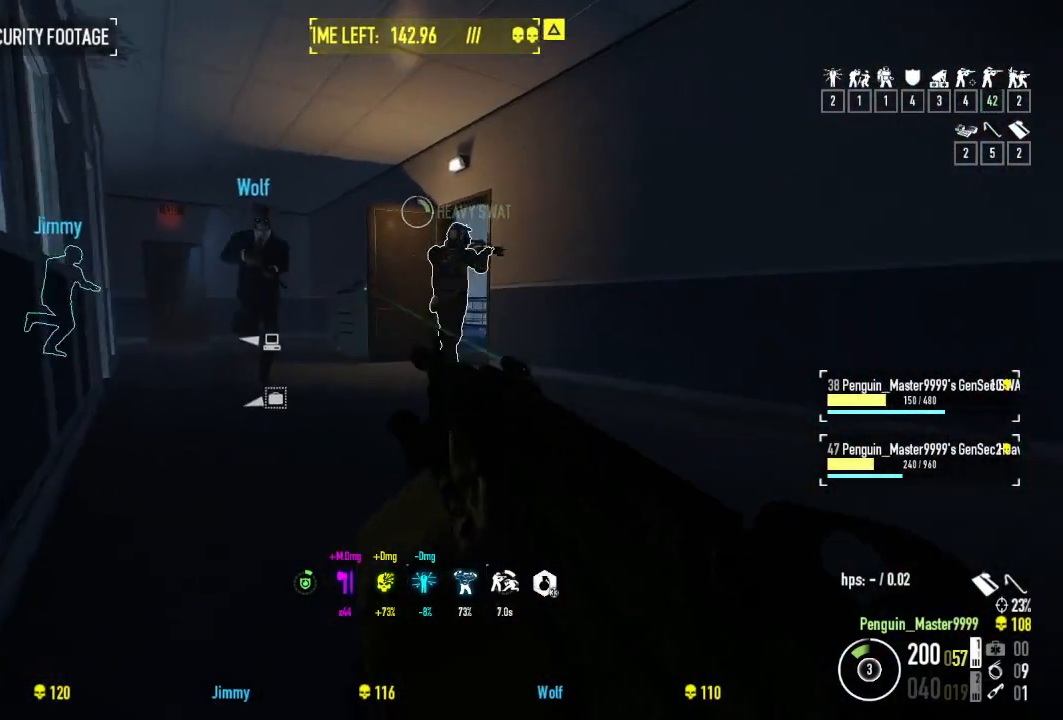
{"keys": ["ctrl", "shift", "w"], "events": [[500, "ctrl", "down"]]}
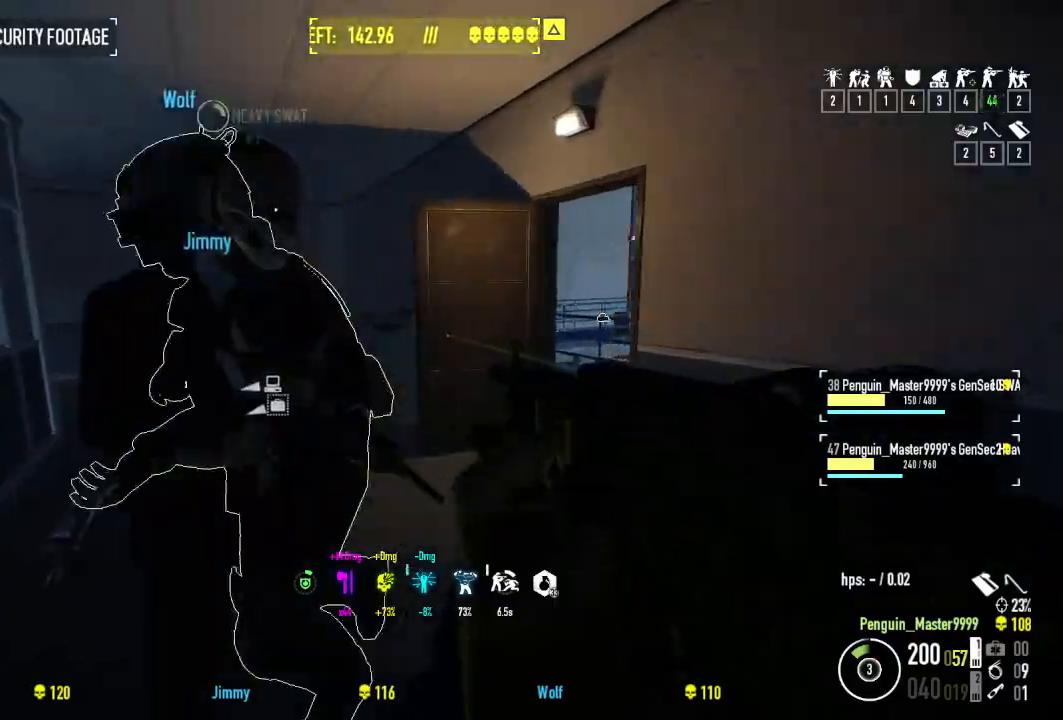
{"keys": ["w"], "events": [[50, "shift", "up"], [50, "space", "down"], [100, "space", "up"], [200, "ctrl", "up"]]}
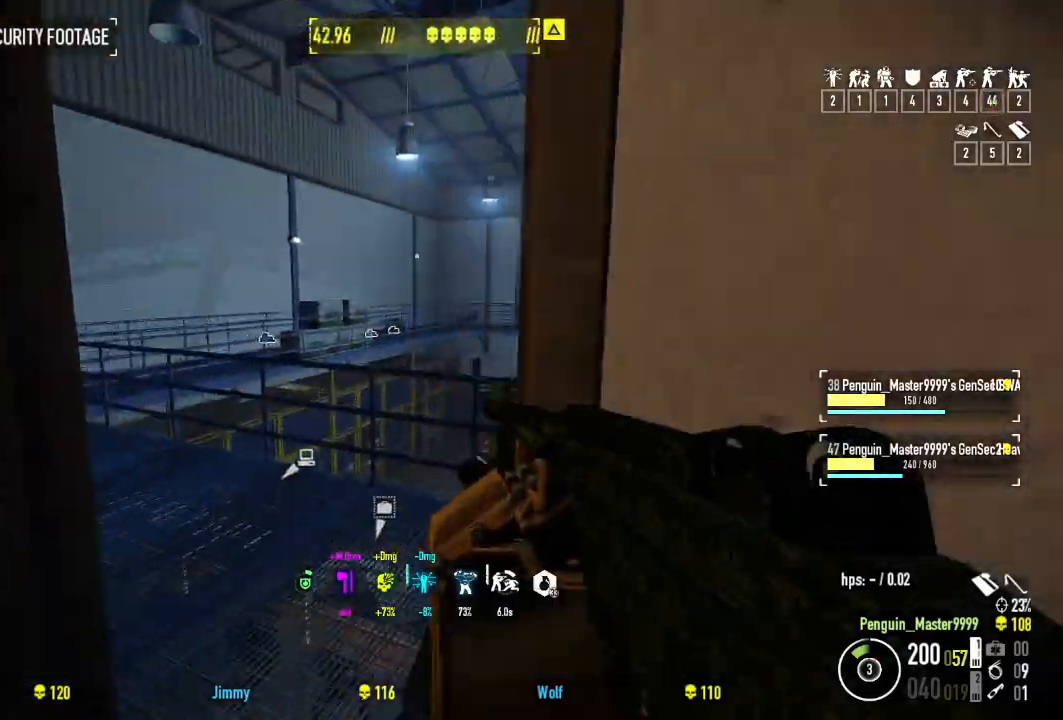
{"keys": ["shift", "w"], "events": [[217, "shift", "down"]]}